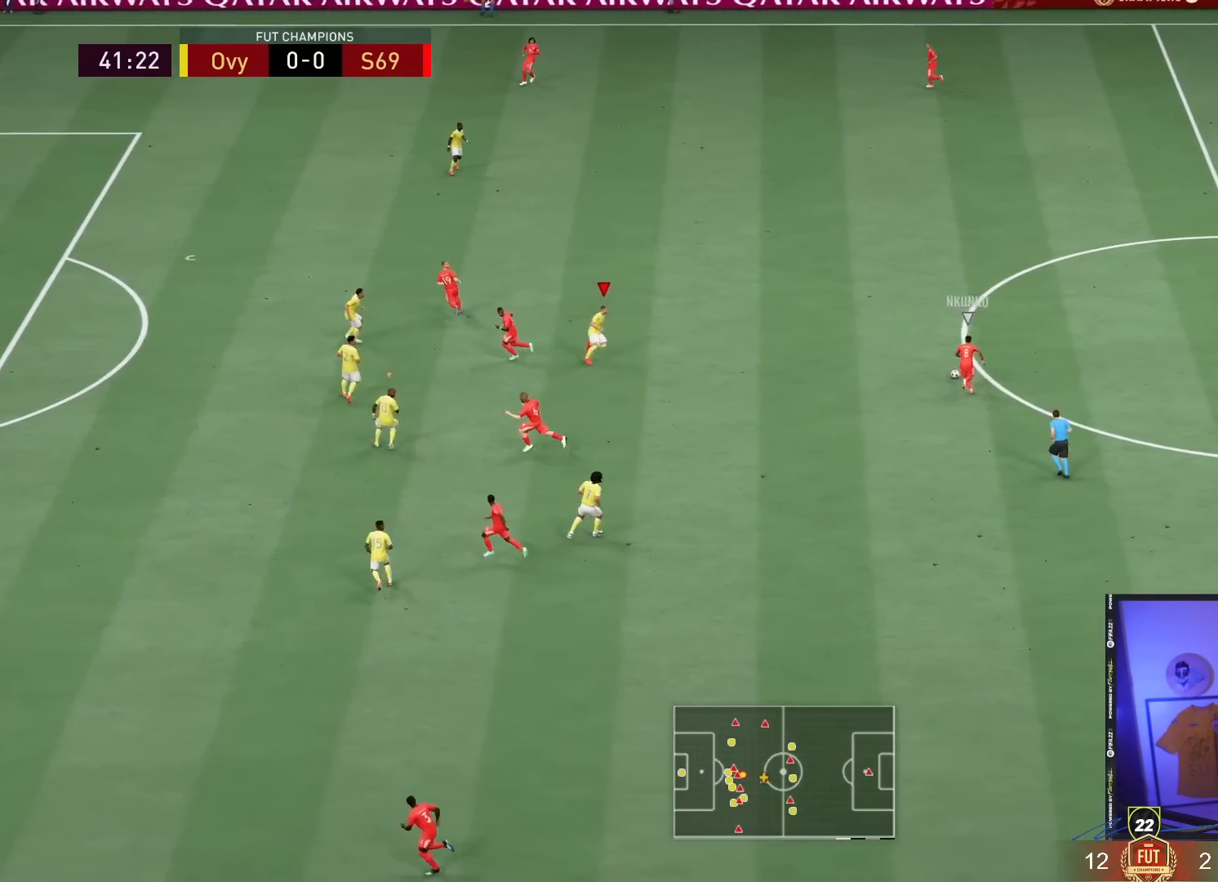
Gameplay with a controller (PlayStation layout); each line is a JSON object with the inputs held at the frame after it (dt_ms = milliseconds from this image to that frame). "events" lists button and stick changes between this image and that frame as [ms after this image, input, new state], when the widget could be followed in between. Not read: L3 R3.
{"dt_ms": 500, "buttons": ["L2", "R2"], "left_stick": "up-left", "right_stick": "center", "events": [[50, "left_stick", "center"], [117, "left_stick", "up-right"], [217, "R2", "up"], [250, "left_stick", "up"], [417, "left_stick", "up-left"], [467, "R2", "down"]]}
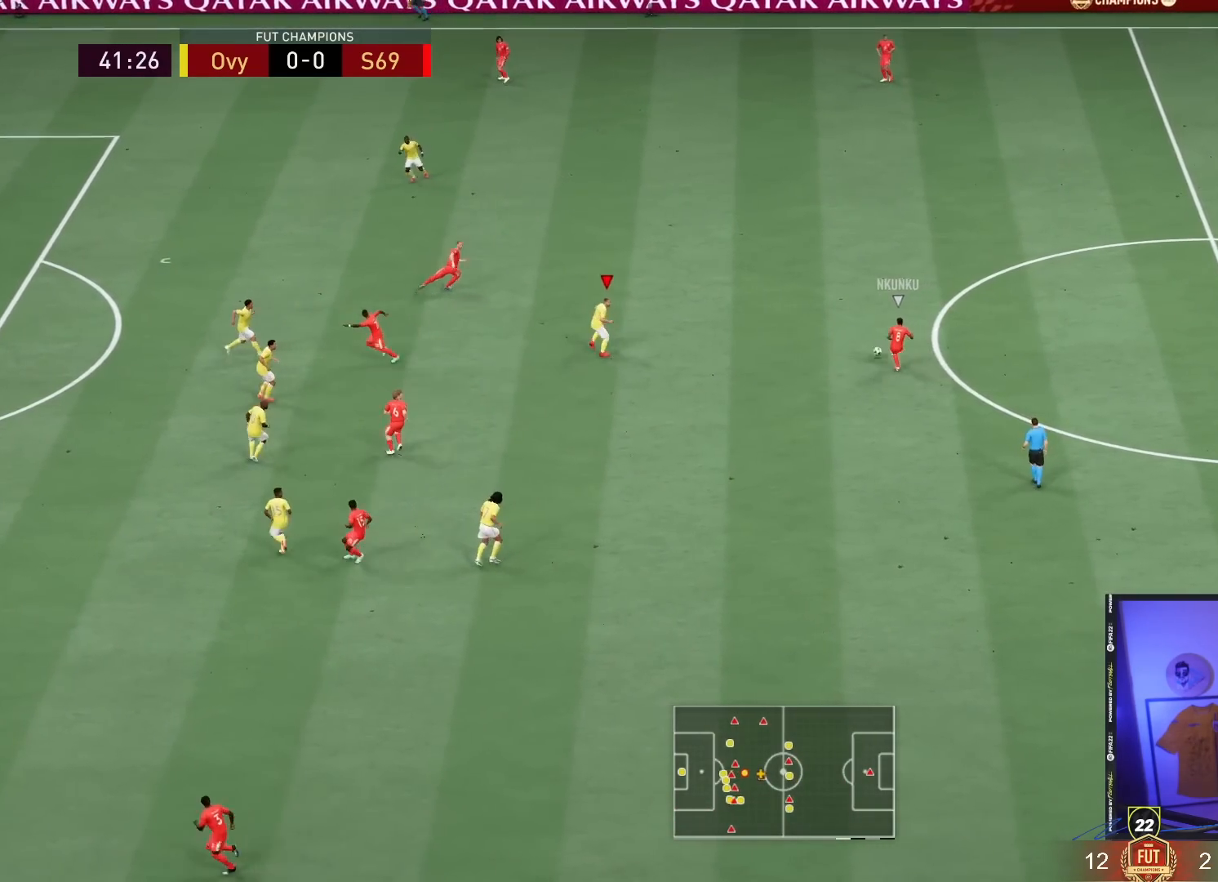
{"dt_ms": 500, "buttons": ["R2"], "left_stick": "up-left", "right_stick": "center", "events": [[167, "L2", "up"]]}
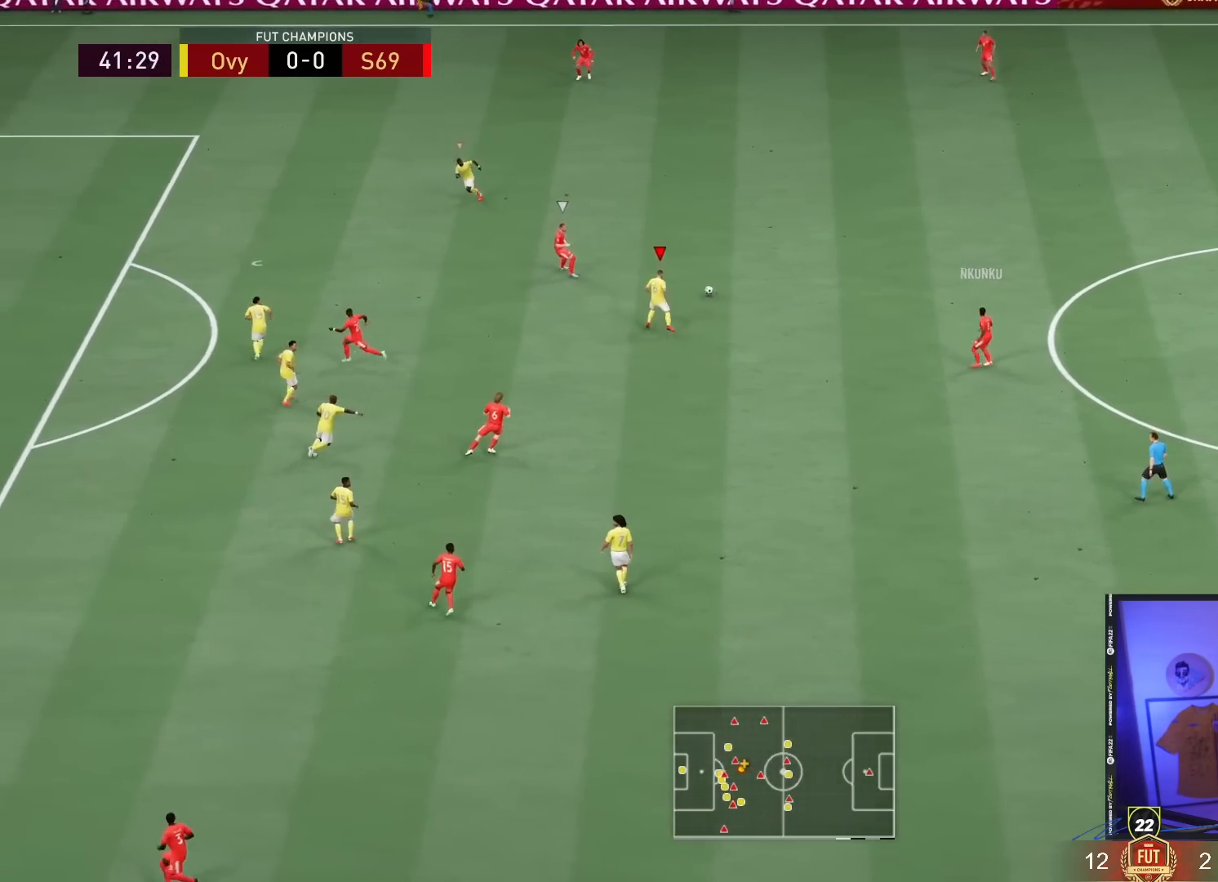
{"dt_ms": 500, "buttons": ["R2"], "left_stick": "up-left", "right_stick": "center", "events": []}
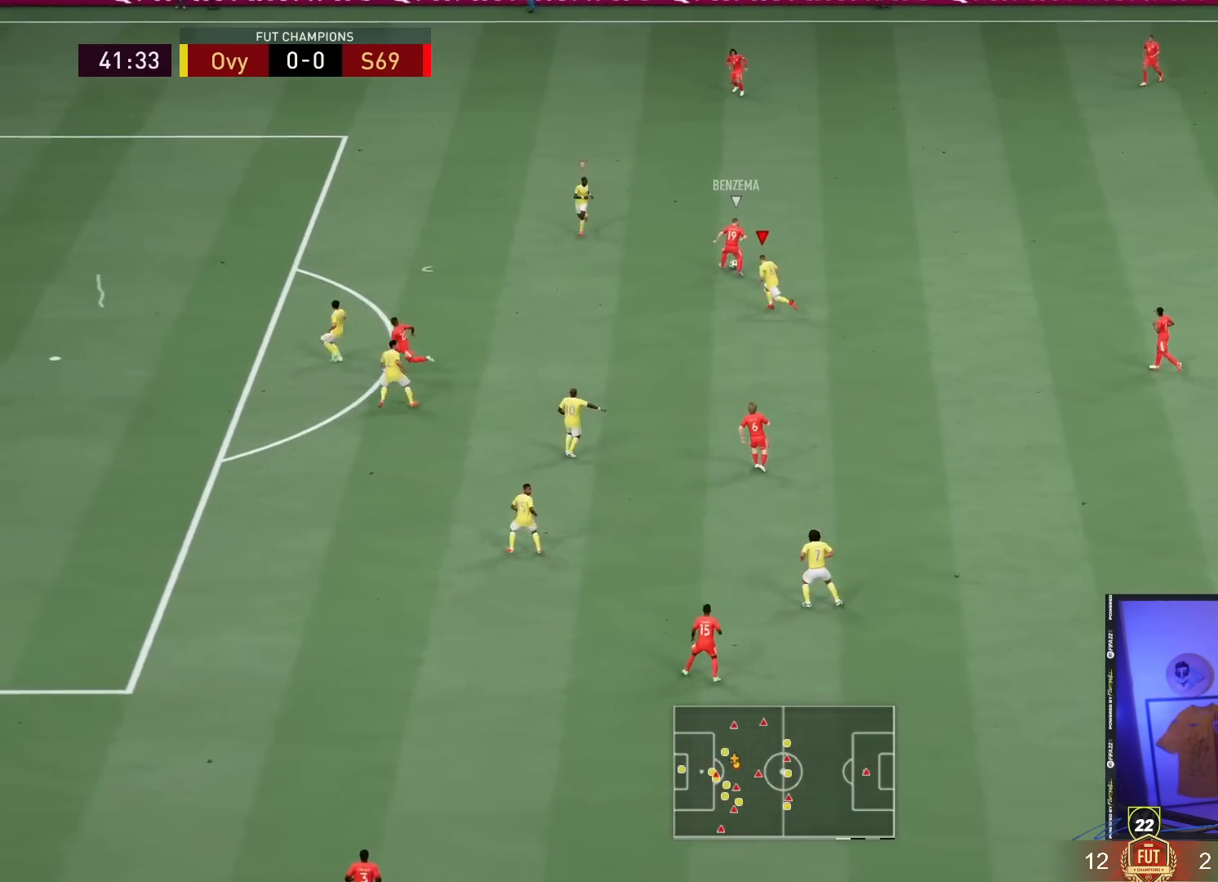
{"dt_ms": 500, "buttons": ["R2"], "left_stick": "up-left", "right_stick": "center", "events": []}
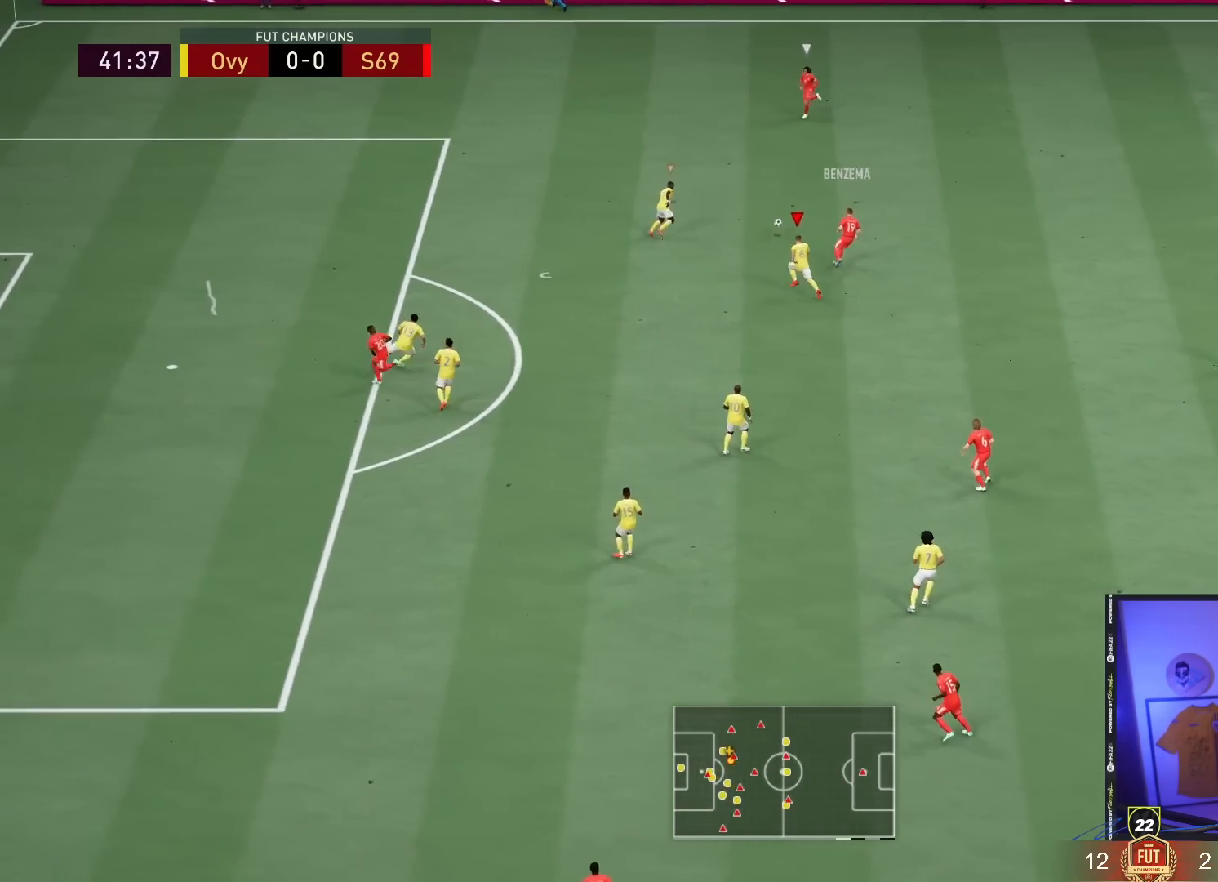
{"dt_ms": 500, "buttons": ["R2"], "left_stick": "up-left", "right_stick": "center", "events": [[367, "L1", "down"], [500, "L1", "up"]]}
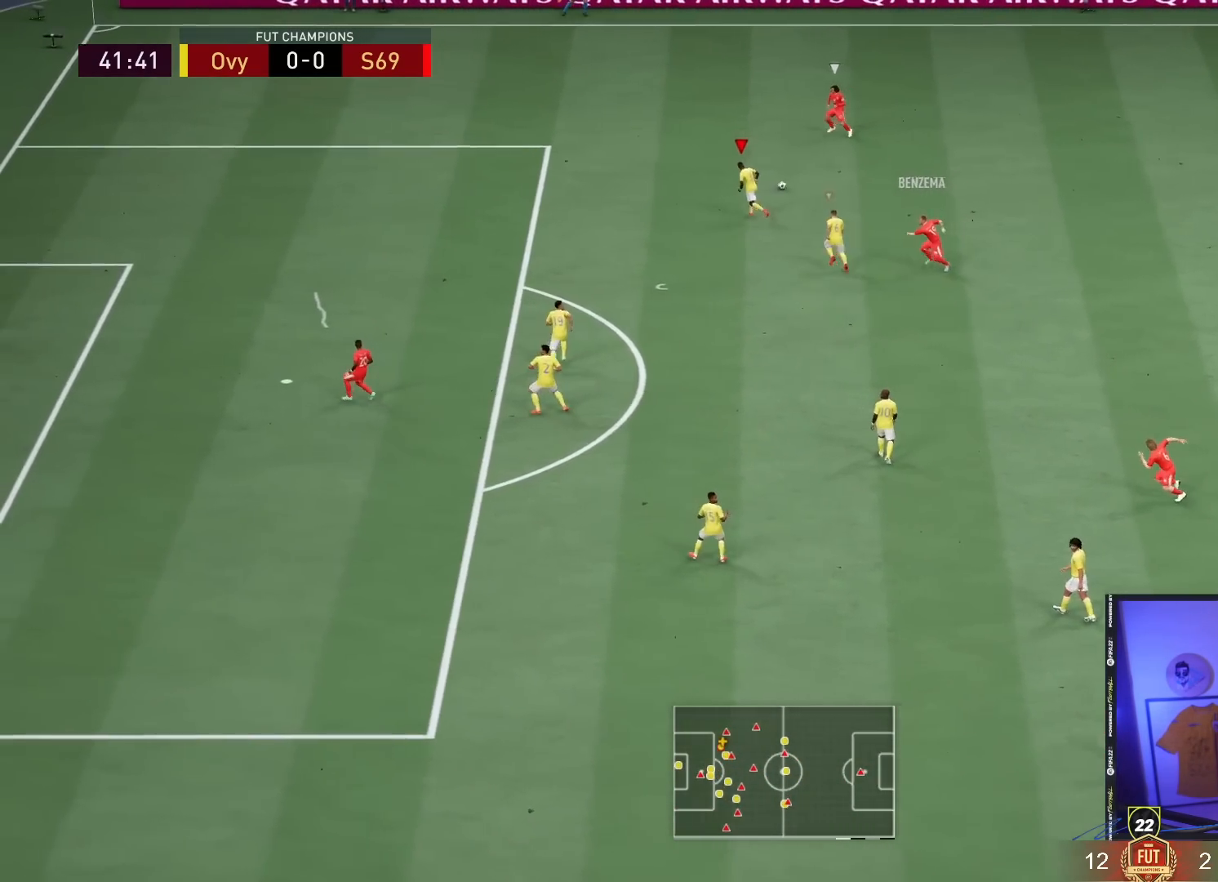
{"dt_ms": 500, "buttons": ["R2"], "left_stick": "up-left", "right_stick": "center", "events": []}
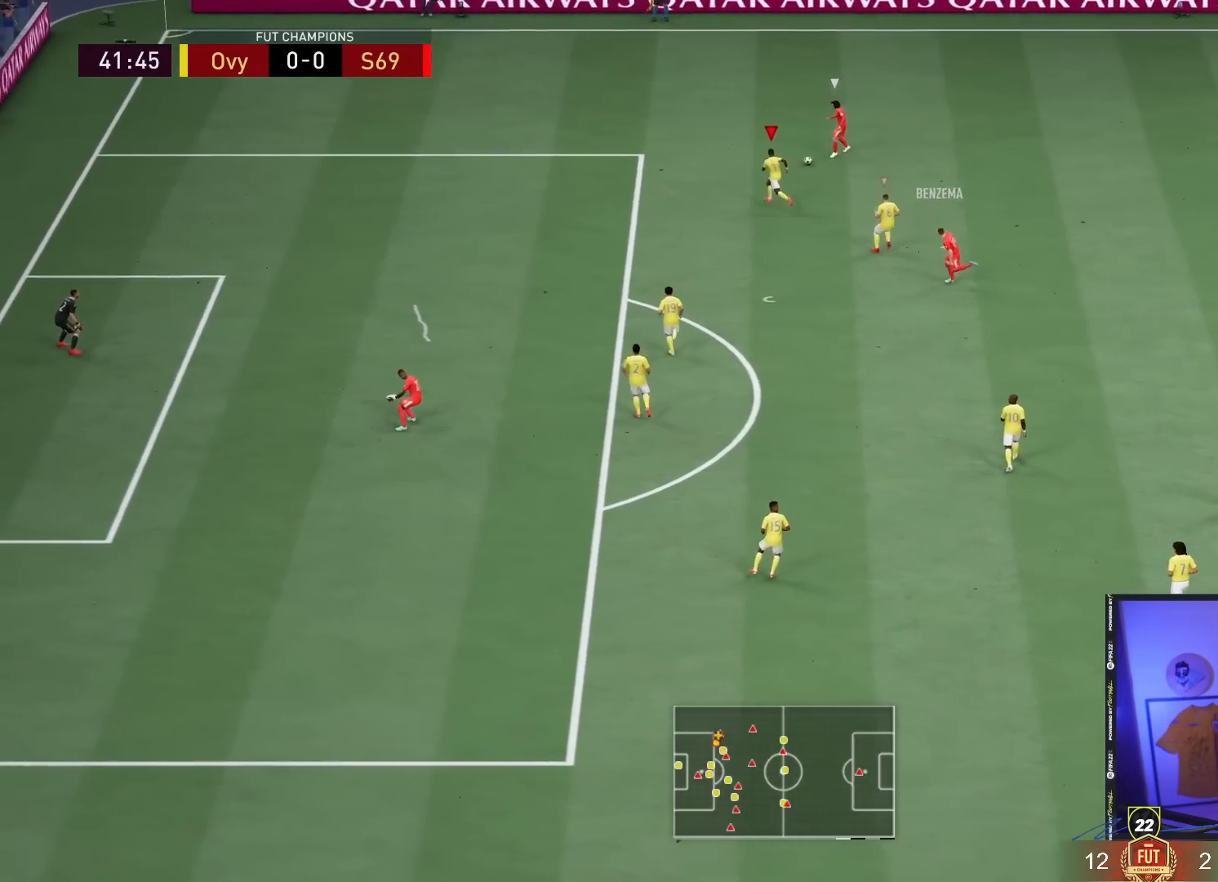
{"dt_ms": 500, "buttons": ["R2"], "left_stick": "up-left", "right_stick": "center", "events": []}
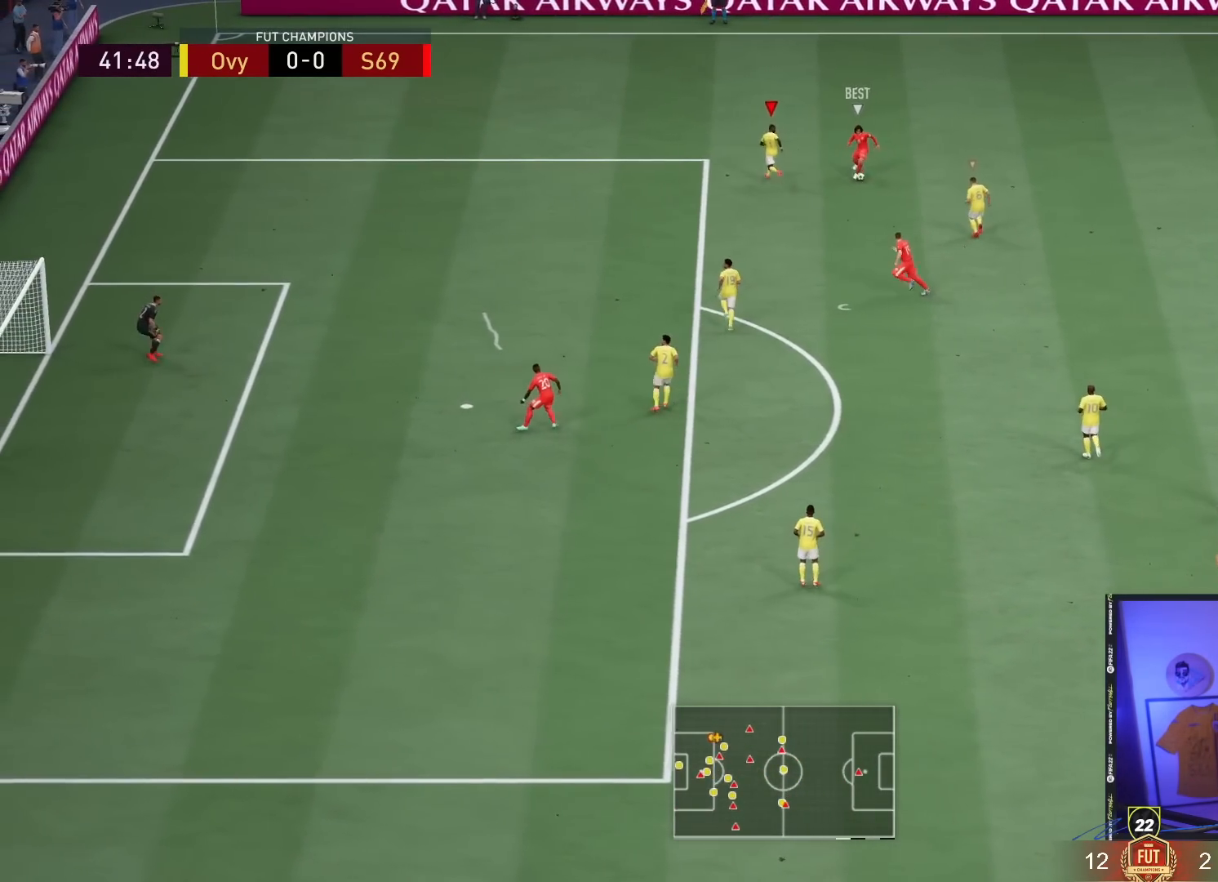
{"dt_ms": 500, "buttons": ["L2", "R2"], "left_stick": "up-left", "right_stick": "center", "events": [[100, "right_stick", "down-left"], [117, "R2", "up"], [183, "right_stick", "center"], [200, "L2", "down"], [233, "R2", "down"]]}
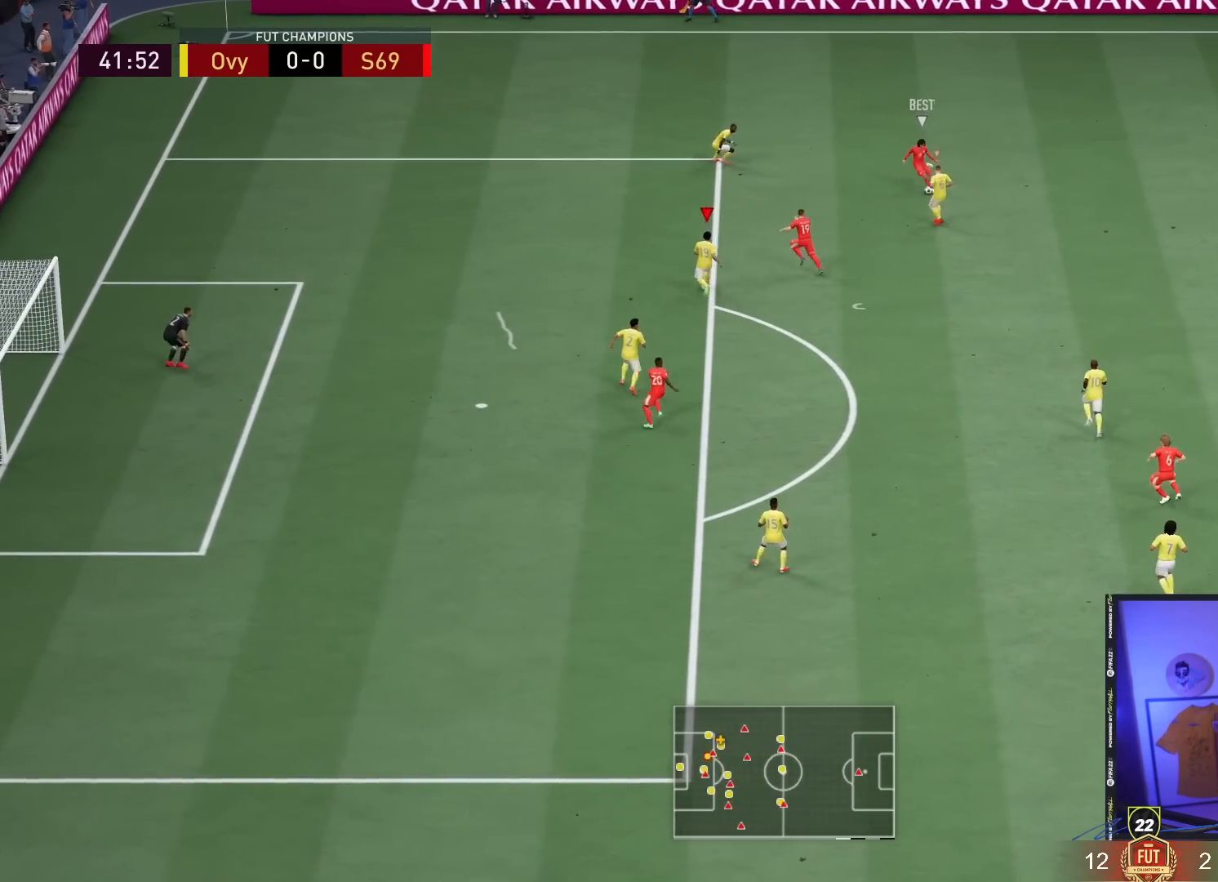
{"dt_ms": 500, "buttons": ["CROSS", "L2"], "left_stick": "center", "right_stick": "center", "events": [[250, "CROSS", "down"], [367, "R2", "up"], [383, "left_stick", "center"]]}
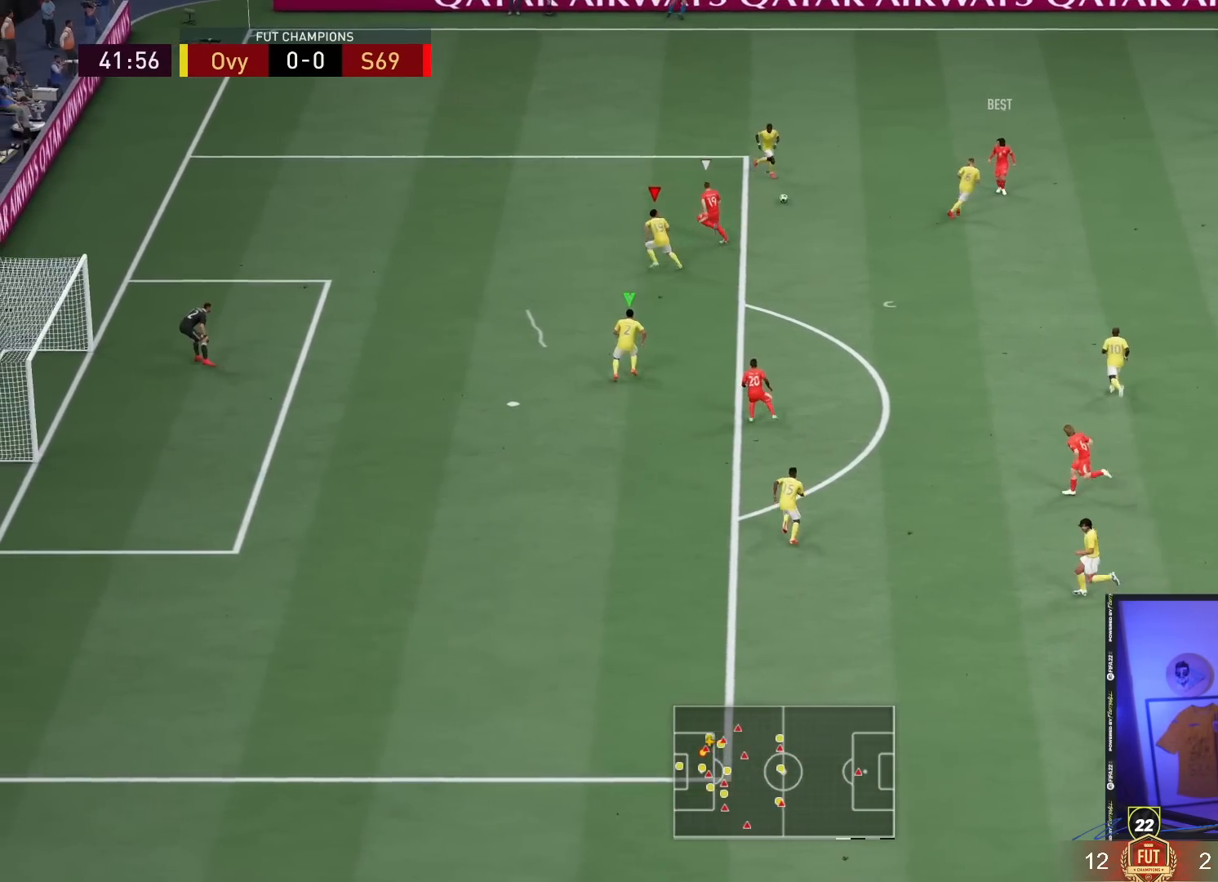
{"dt_ms": 500, "buttons": ["L2", "R2"], "left_stick": "up-left", "right_stick": "center", "events": [[67, "left_stick", "up-left"], [233, "R2", "down"], [500, "CROSS", "up"]]}
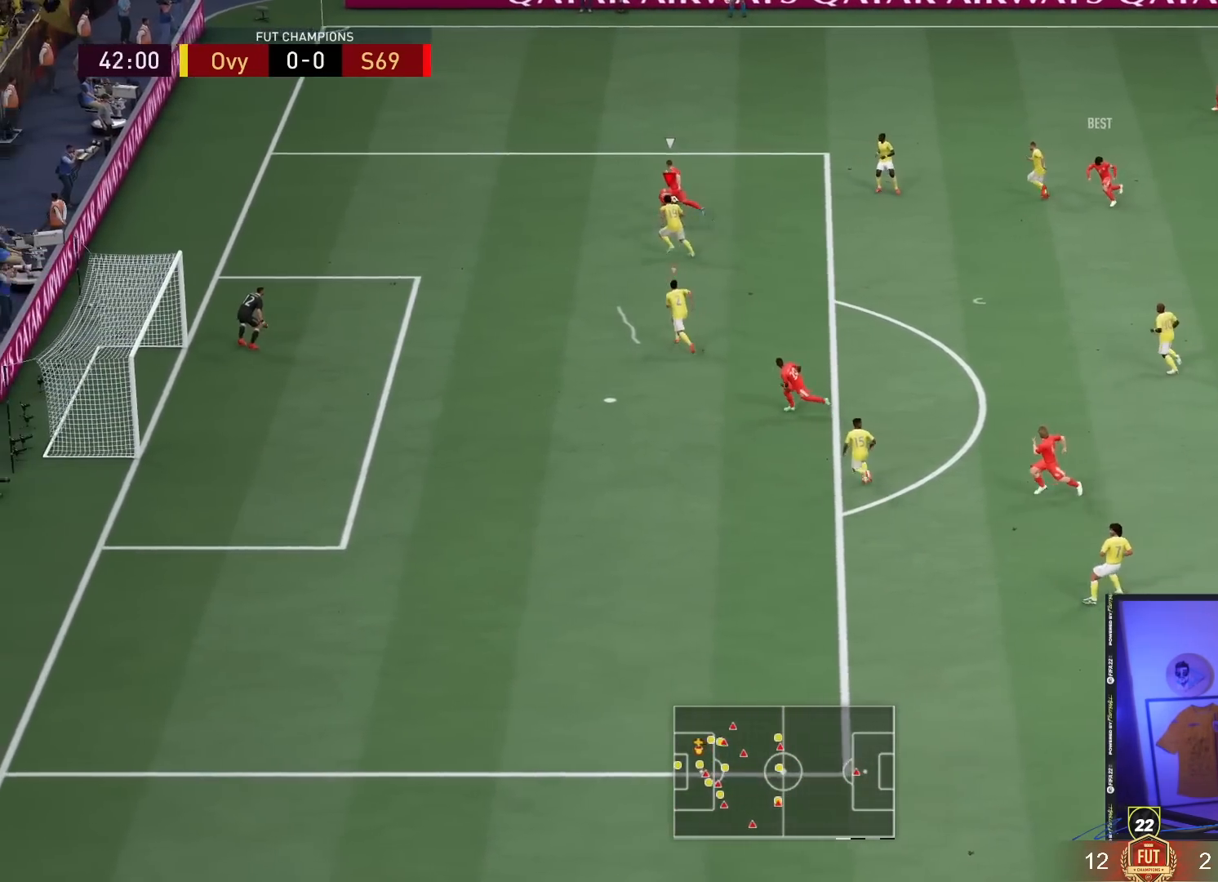
{"dt_ms": 1000, "buttons": ["L2"], "left_stick": "up-left", "right_stick": "center"}
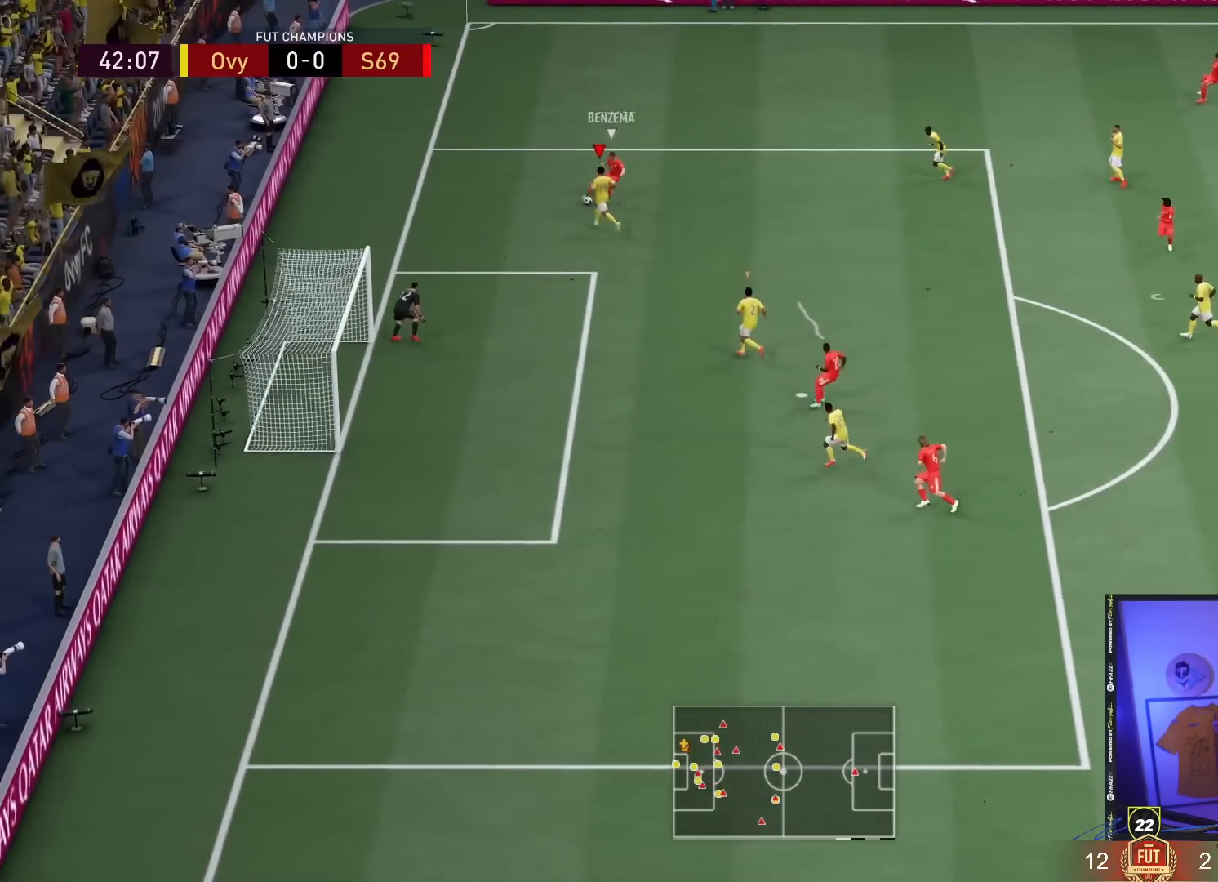
{"dt_ms": 500, "buttons": ["L2"], "left_stick": "up-right", "right_stick": "center", "events": [[150, "left_stick", "up-right"]]}
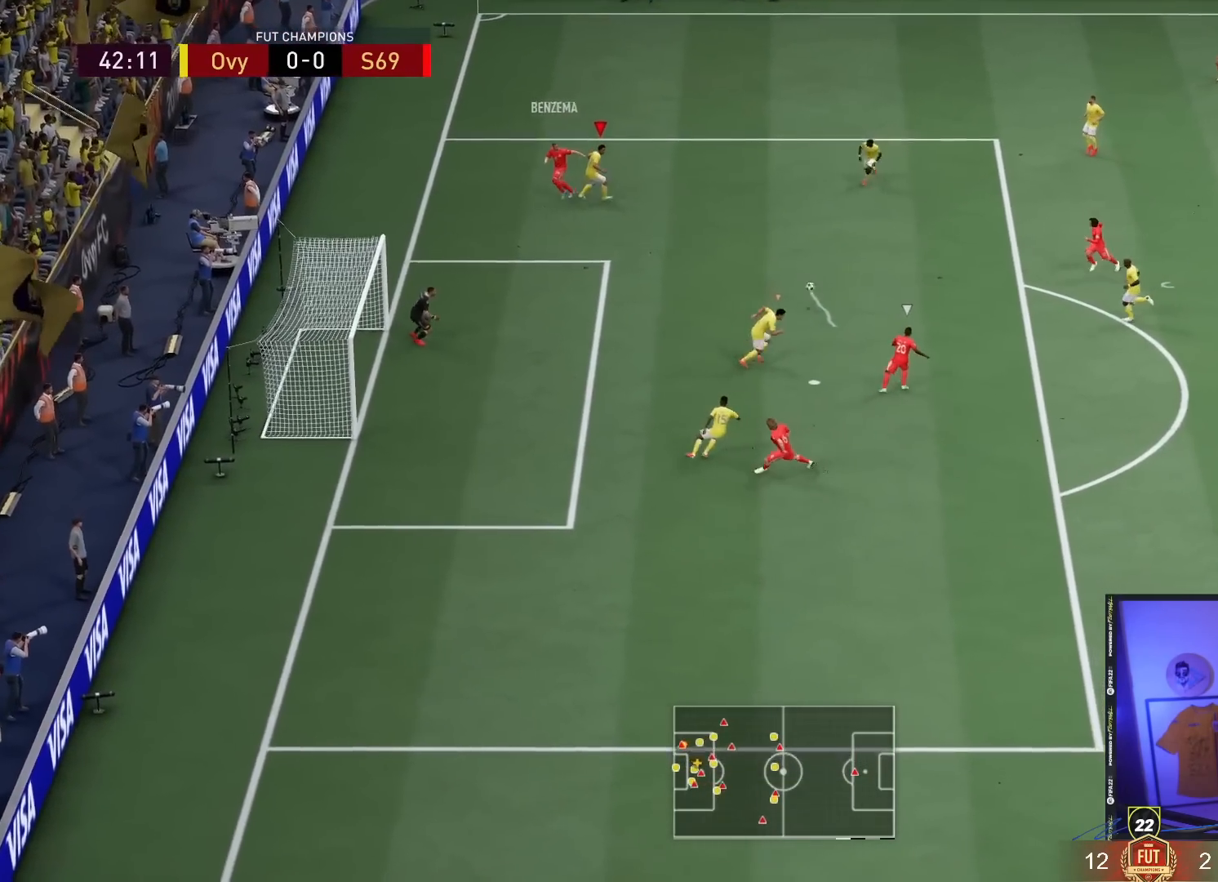
{"dt_ms": 500, "buttons": [], "left_stick": "up-right", "right_stick": "center", "events": [[317, "L1", "down"], [317, "L2", "up"], [350, "left_stick", "down-right"], [450, "L1", "up"], [483, "left_stick", "up-right"]]}
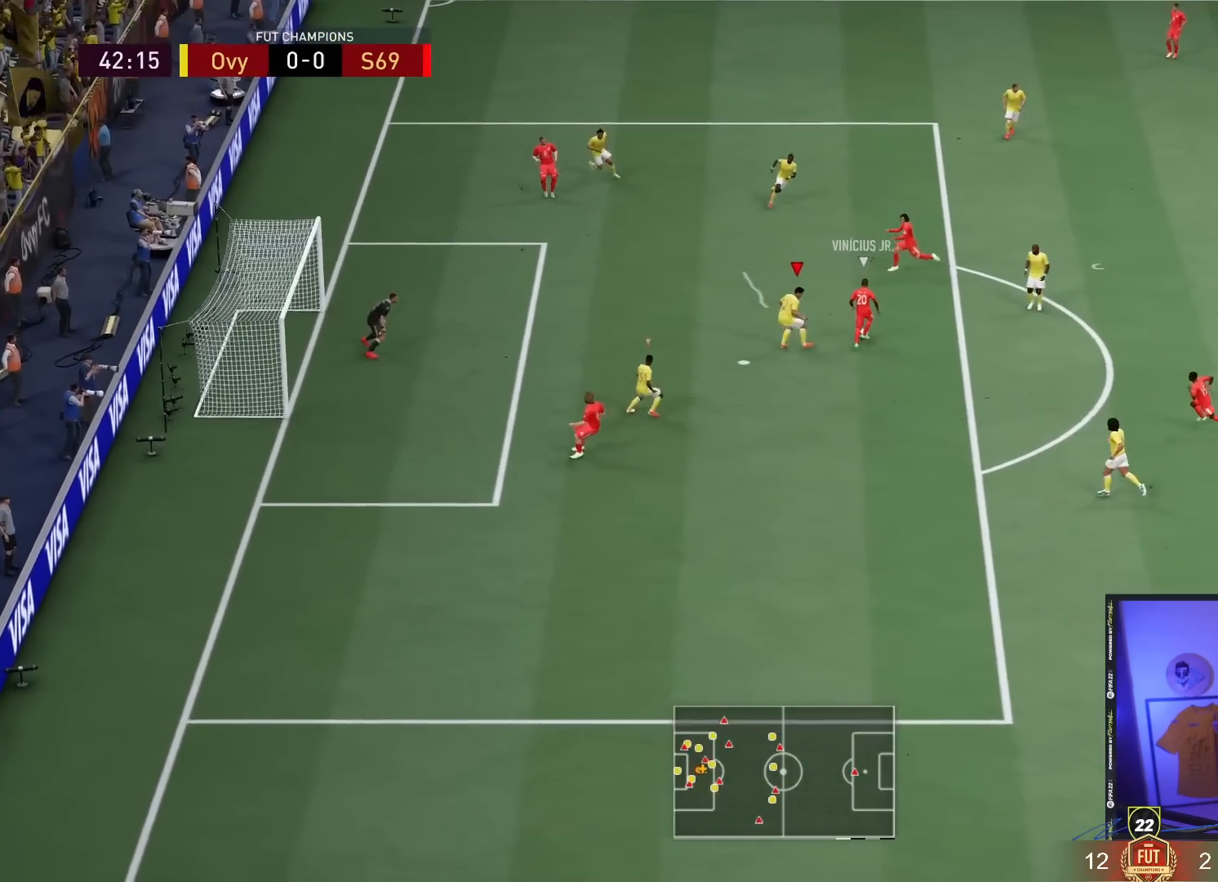
{"dt_ms": 500, "buttons": ["L2"], "left_stick": "up-left", "right_stick": "center", "events": [[17, "L2", "down"], [200, "left_stick", "up-left"]]}
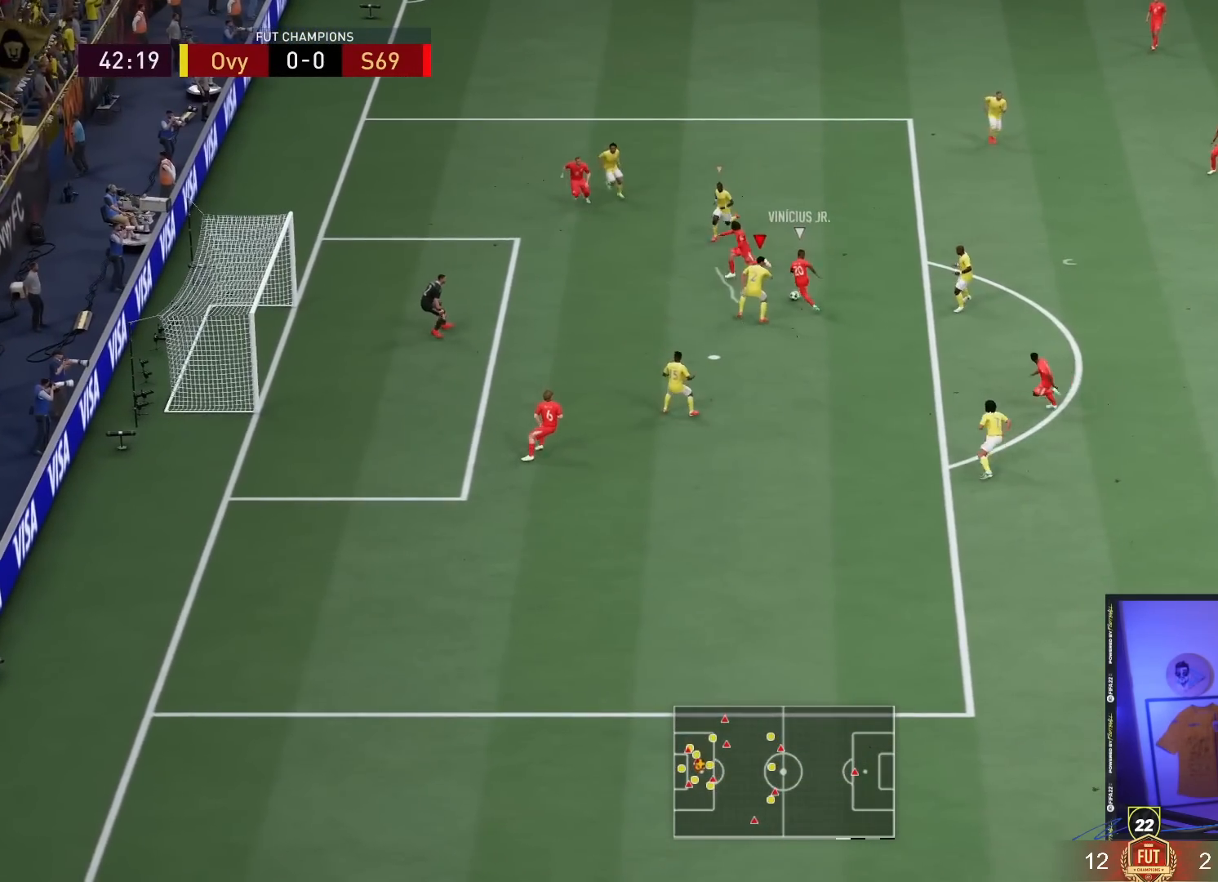
{"dt_ms": 500, "buttons": ["L2", "R2"], "left_stick": "up-left", "right_stick": "center", "events": [[350, "R2", "down"]]}
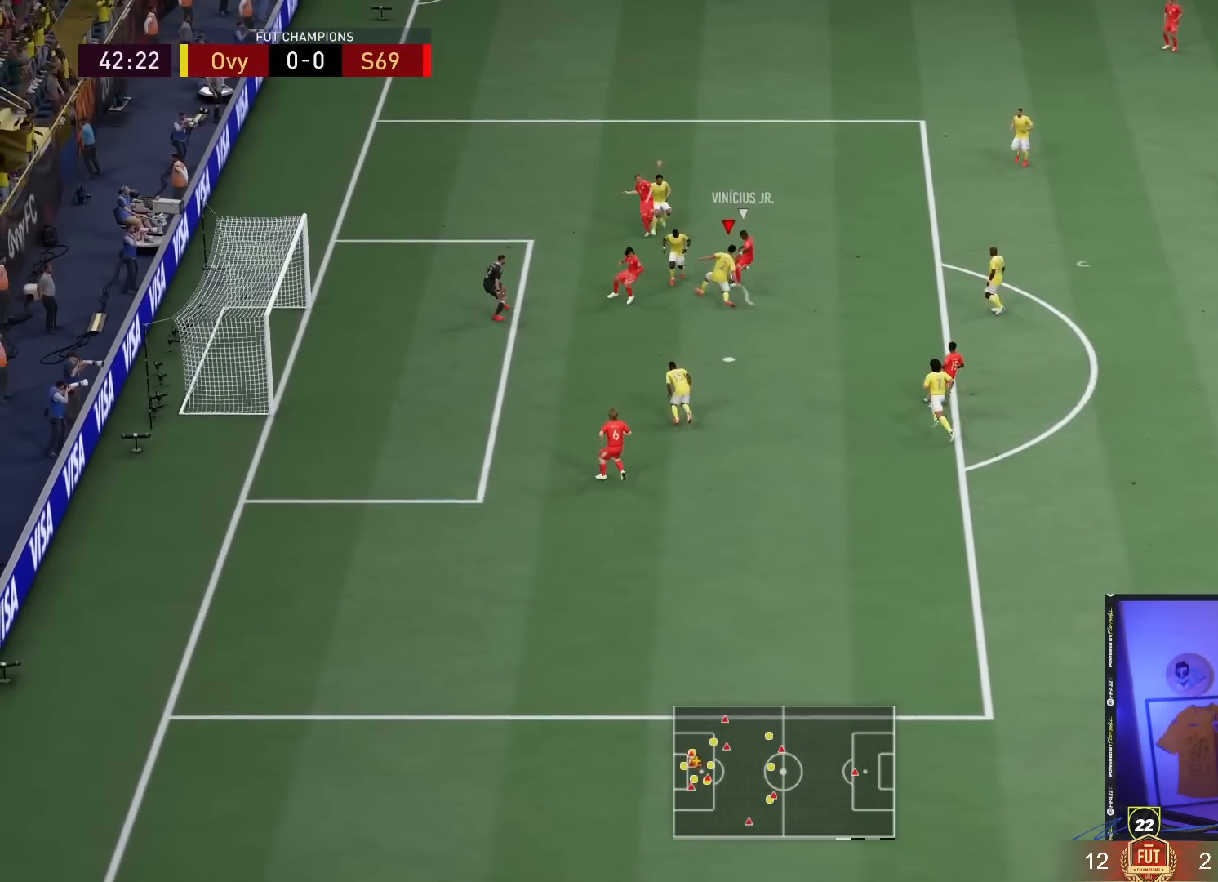
{"dt_ms": 500, "buttons": [], "left_stick": "up", "right_stick": "center", "events": [[200, "L2", "up"], [383, "left_stick", "up"], [467, "R2", "up"]]}
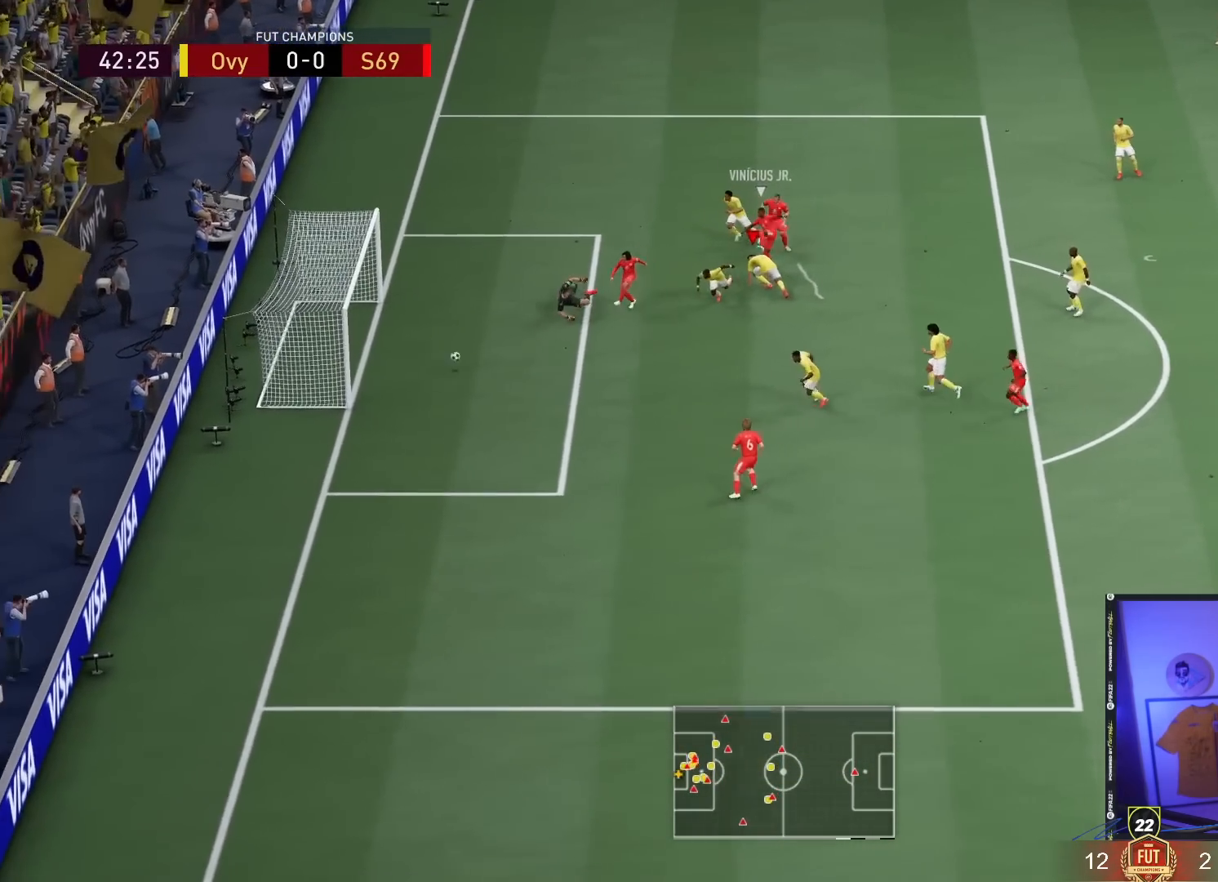
{"dt_ms": 500, "buttons": [], "left_stick": "up-right", "right_stick": "center", "events": [[50, "left_stick", "up-right"]]}
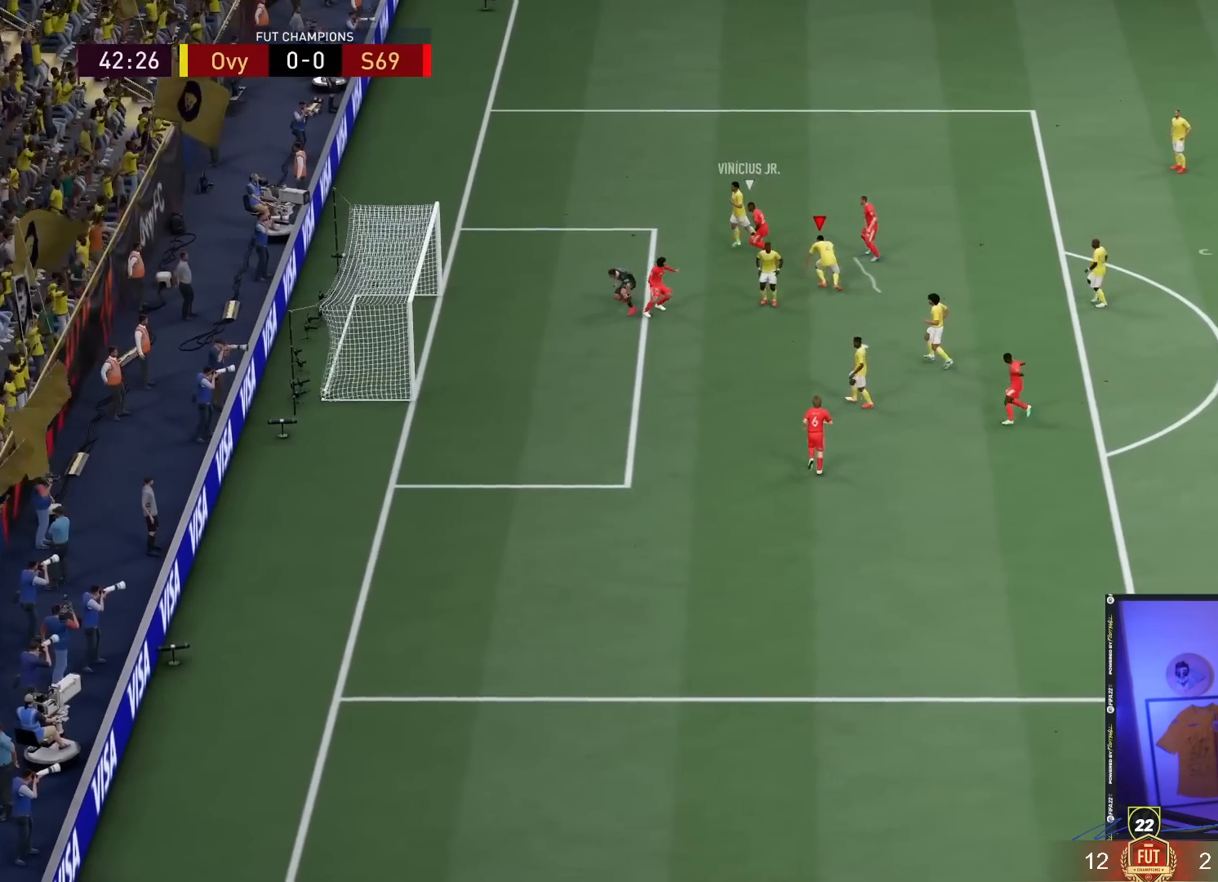
{"dt_ms": 500, "buttons": [], "left_stick": "center", "right_stick": "center", "events": [[267, "left_stick", "center"]]}
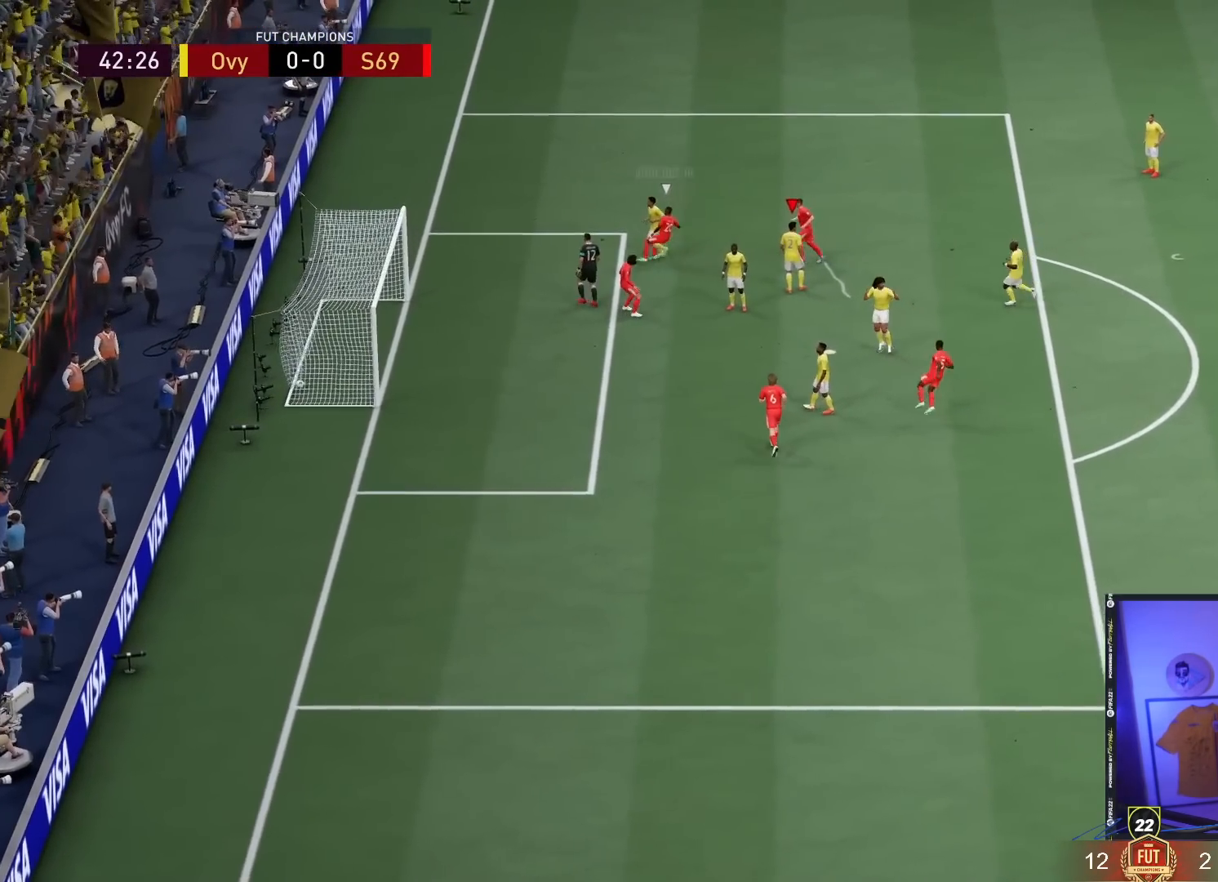
{"dt_ms": 500, "buttons": [], "left_stick": "center", "right_stick": "center", "events": []}
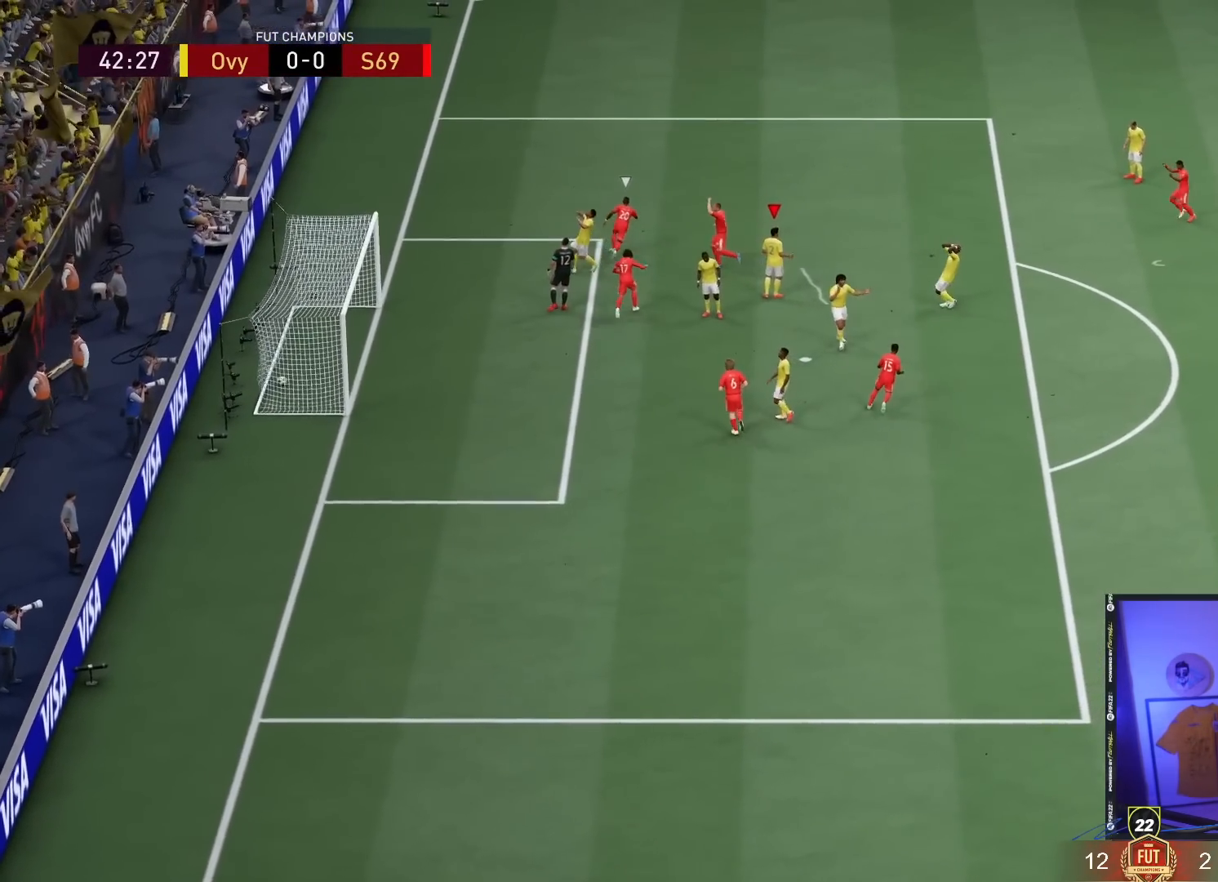
{"dt_ms": 500, "buttons": [], "left_stick": "center", "right_stick": "center", "events": [[67, "L1", "down"], [67, "R1", "down"], [83, "left_stick", "left"], [100, "CROSS", "down"], [167, "CROSS", "up"], [167, "L1", "up"], [167, "R1", "up"], [183, "left_stick", "down"], [283, "left_stick", "center"]]}
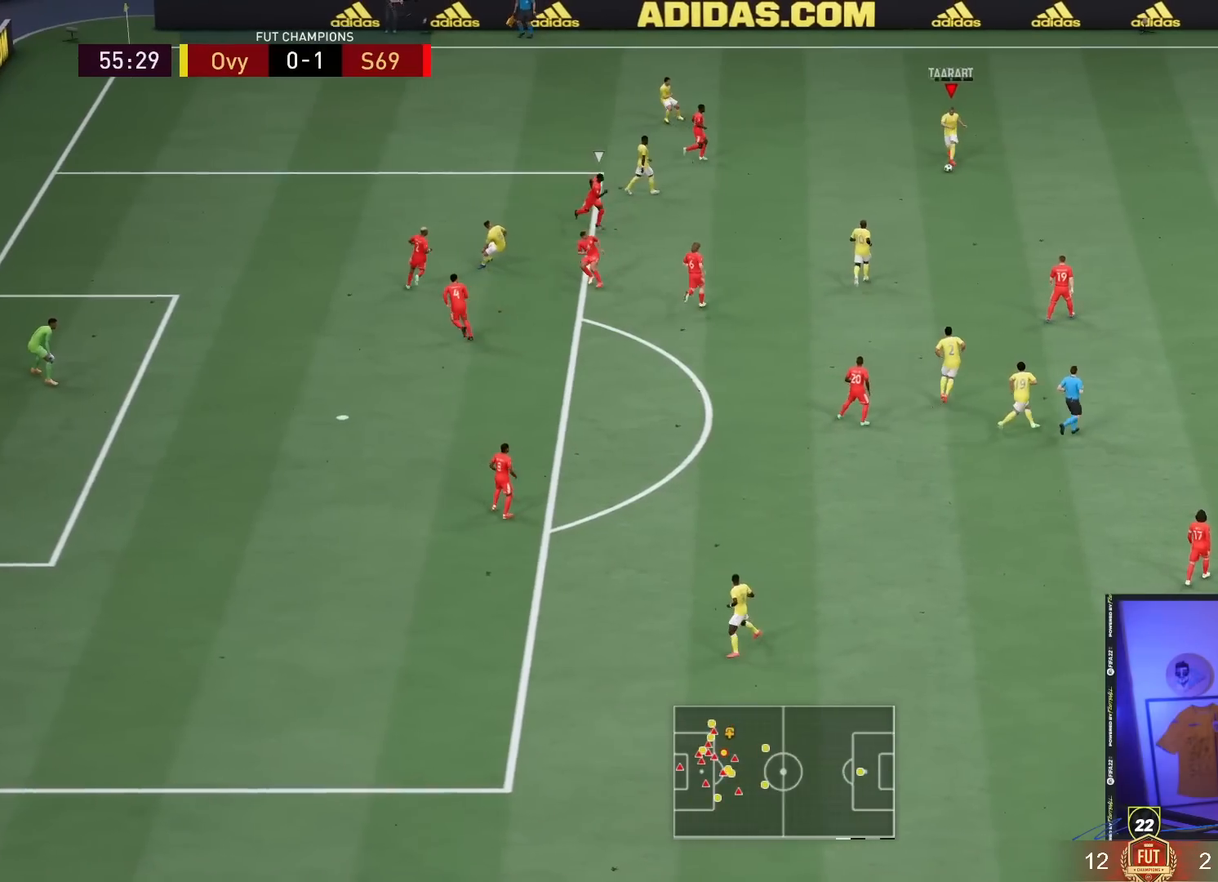
{"dt_ms": 500, "buttons": [], "left_stick": "down-right", "right_stick": "center", "events": [[467, "left_stick", "down-right"]]}
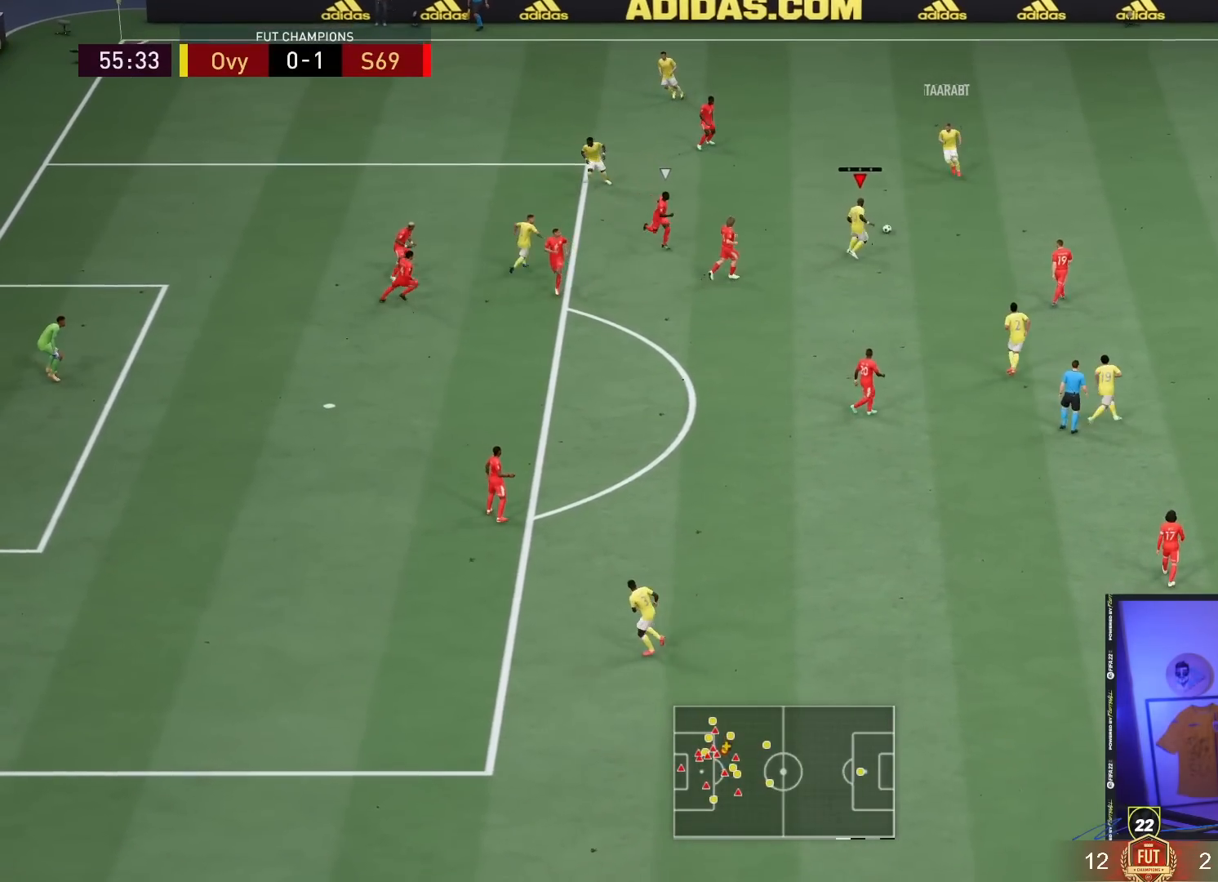
{"dt_ms": 500, "buttons": [], "left_stick": "up", "right_stick": "center", "events": [[483, "left_stick", "up"]]}
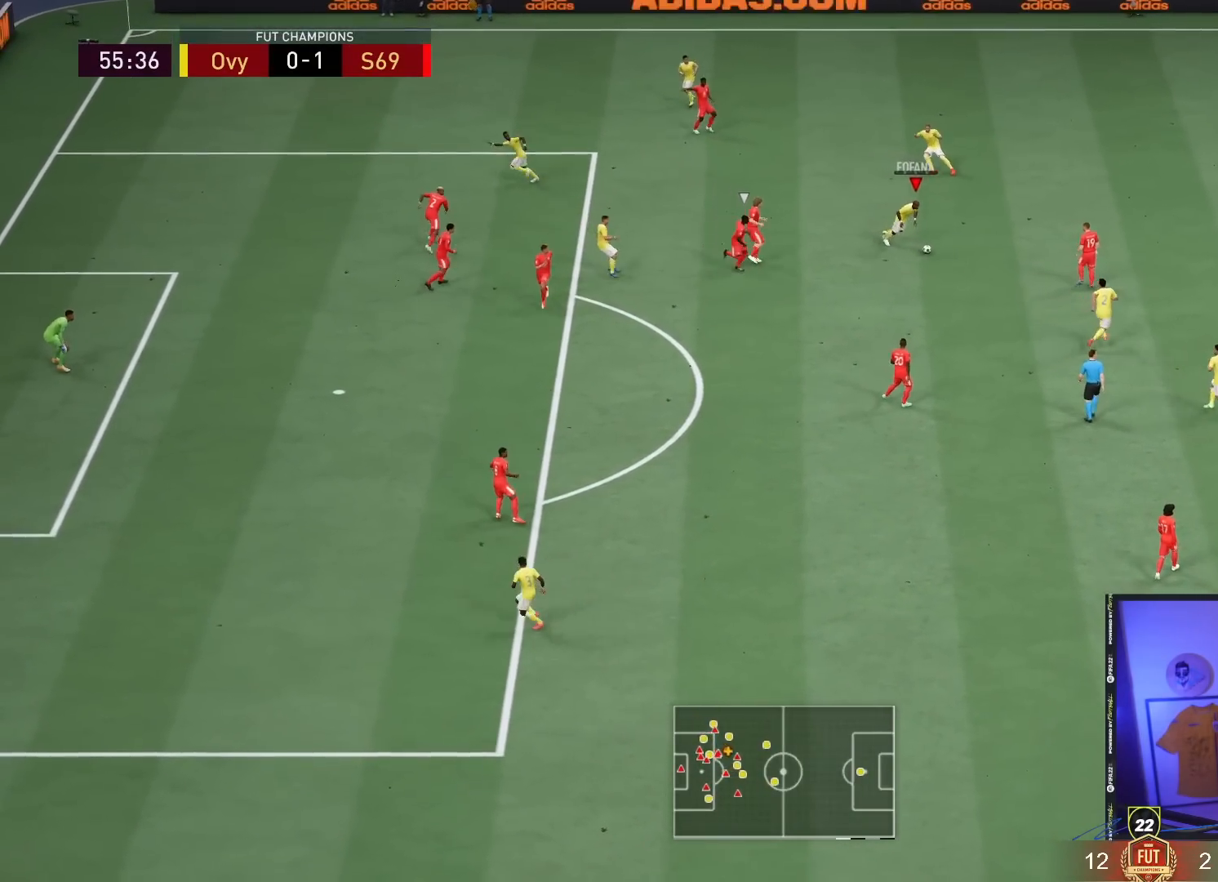
{"dt_ms": 500, "buttons": [], "left_stick": "up", "right_stick": "center", "events": []}
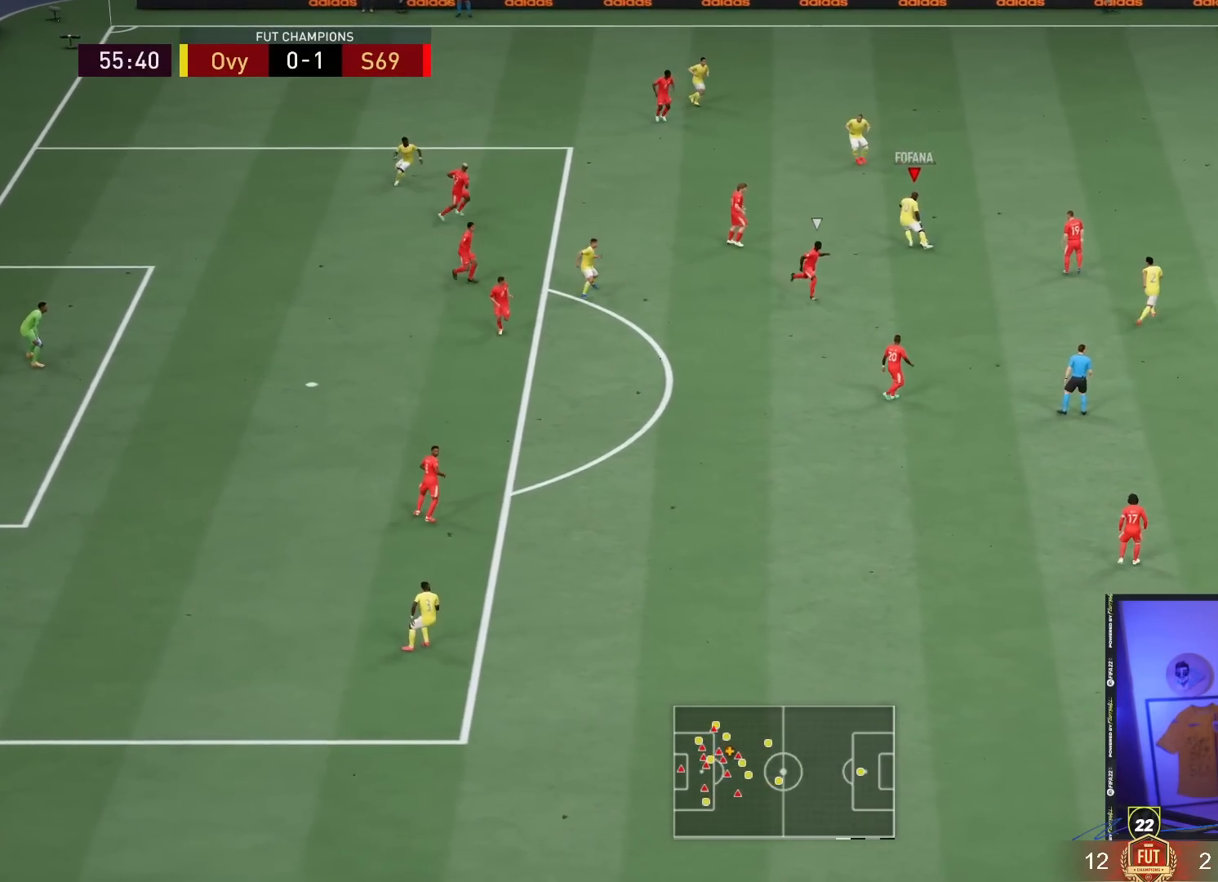
{"dt_ms": 500, "buttons": [], "left_stick": "center", "right_stick": "center", "events": [[83, "CROSS", "down"], [150, "CROSS", "up"], [183, "left_stick", "up-left"], [467, "left_stick", "center"]]}
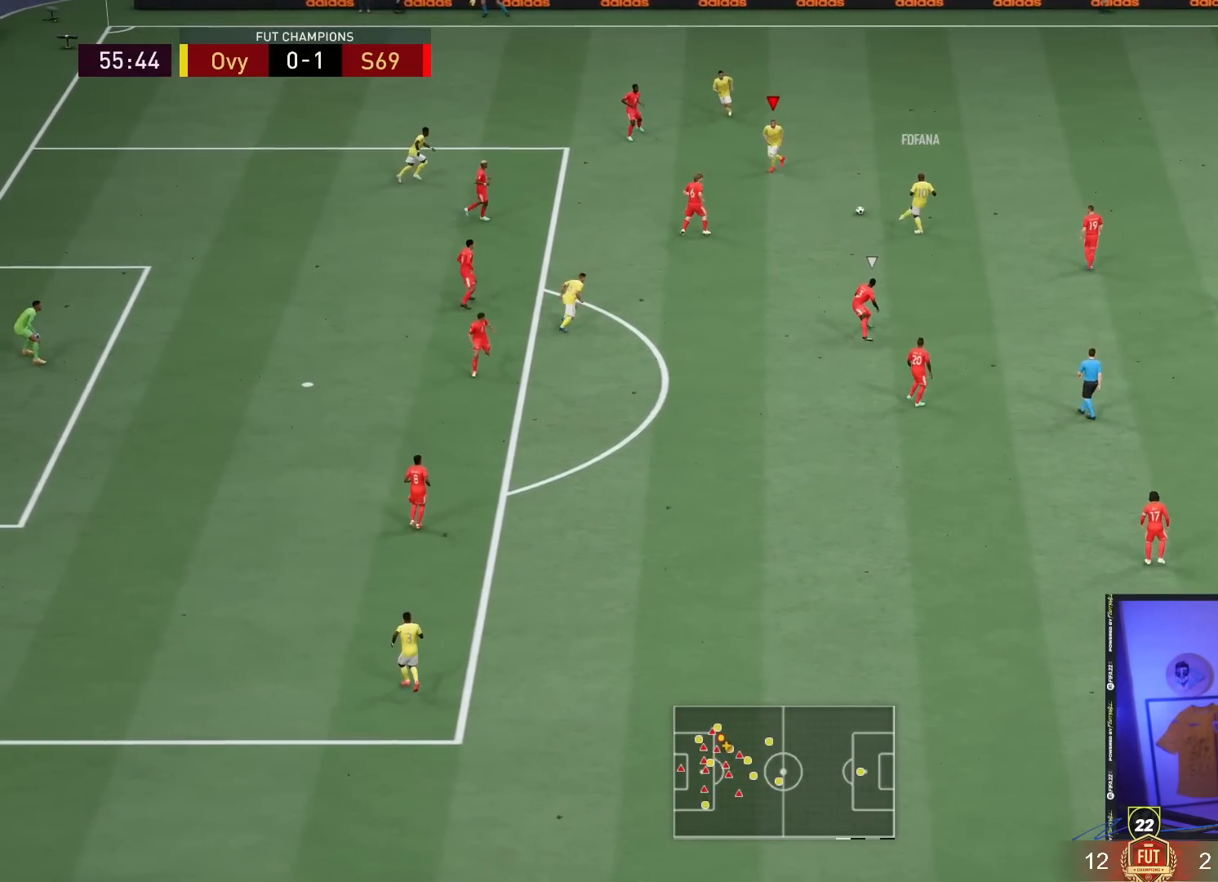
{"dt_ms": 500, "buttons": [], "left_stick": "down-right", "right_stick": "center", "events": [[83, "left_stick", "down-right"]]}
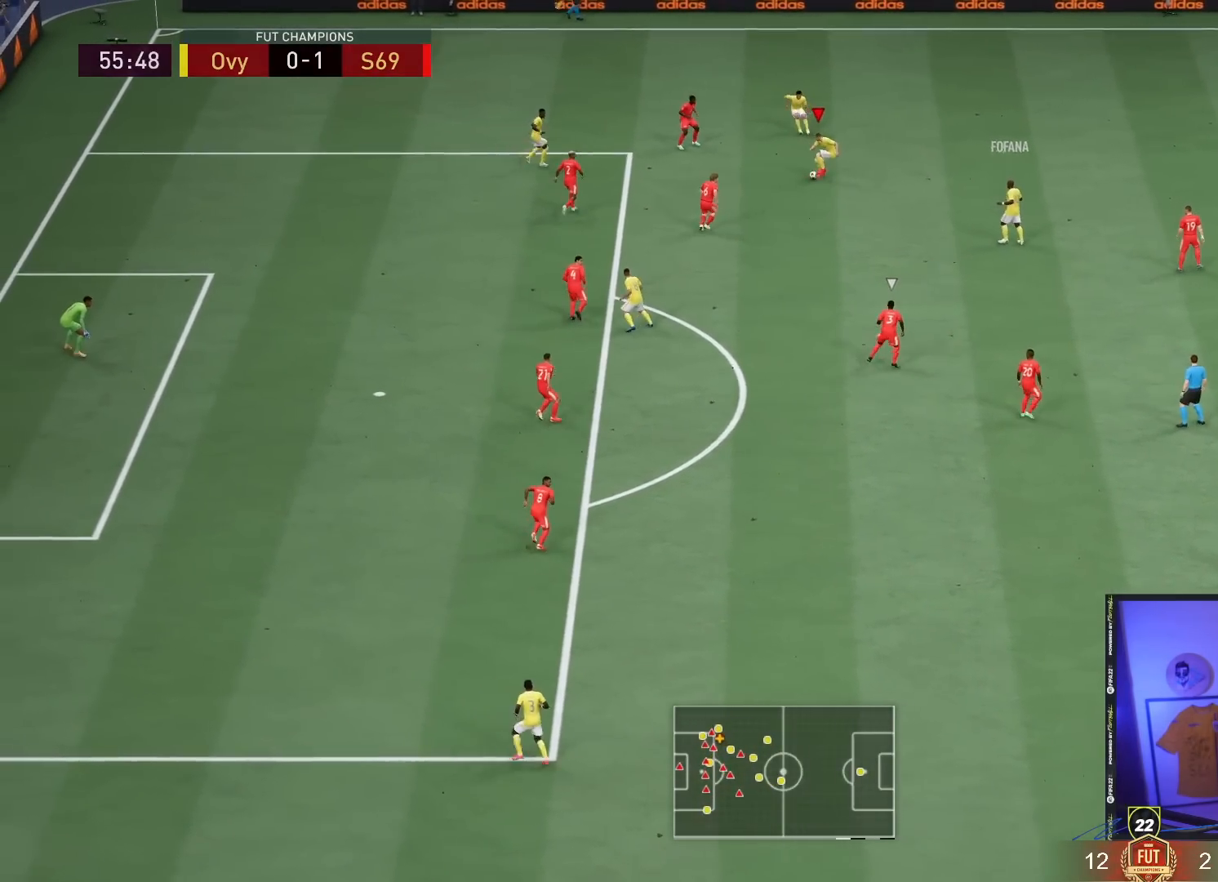
{"dt_ms": 500, "buttons": [], "left_stick": "up-left", "right_stick": "center", "events": [[433, "left_stick", "up-left"]]}
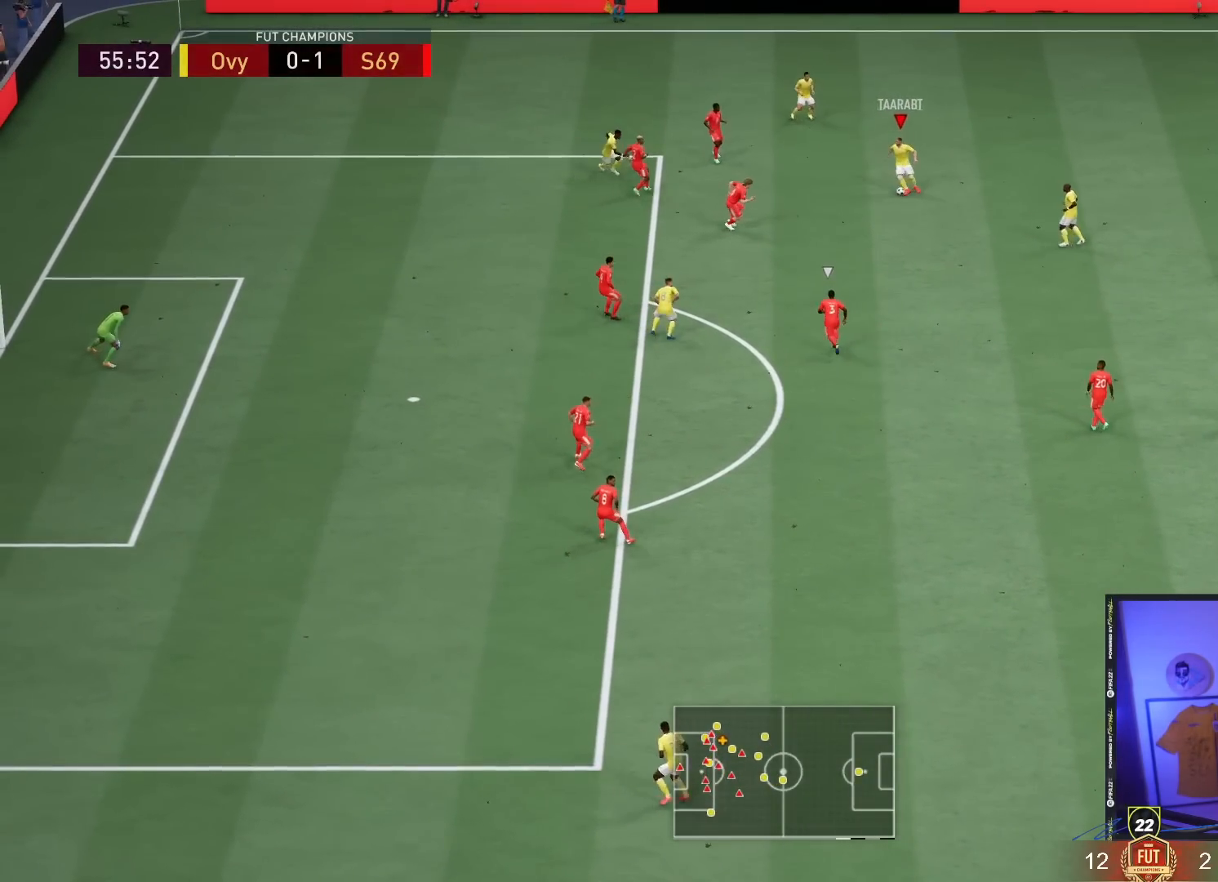
{"dt_ms": 500, "buttons": [], "left_stick": "center", "right_stick": "center", "events": [[50, "left_stick", "center"], [67, "SQUARE", "down"], [133, "CROSS", "down"], [317, "CROSS", "up"], [317, "SQUARE", "up"]]}
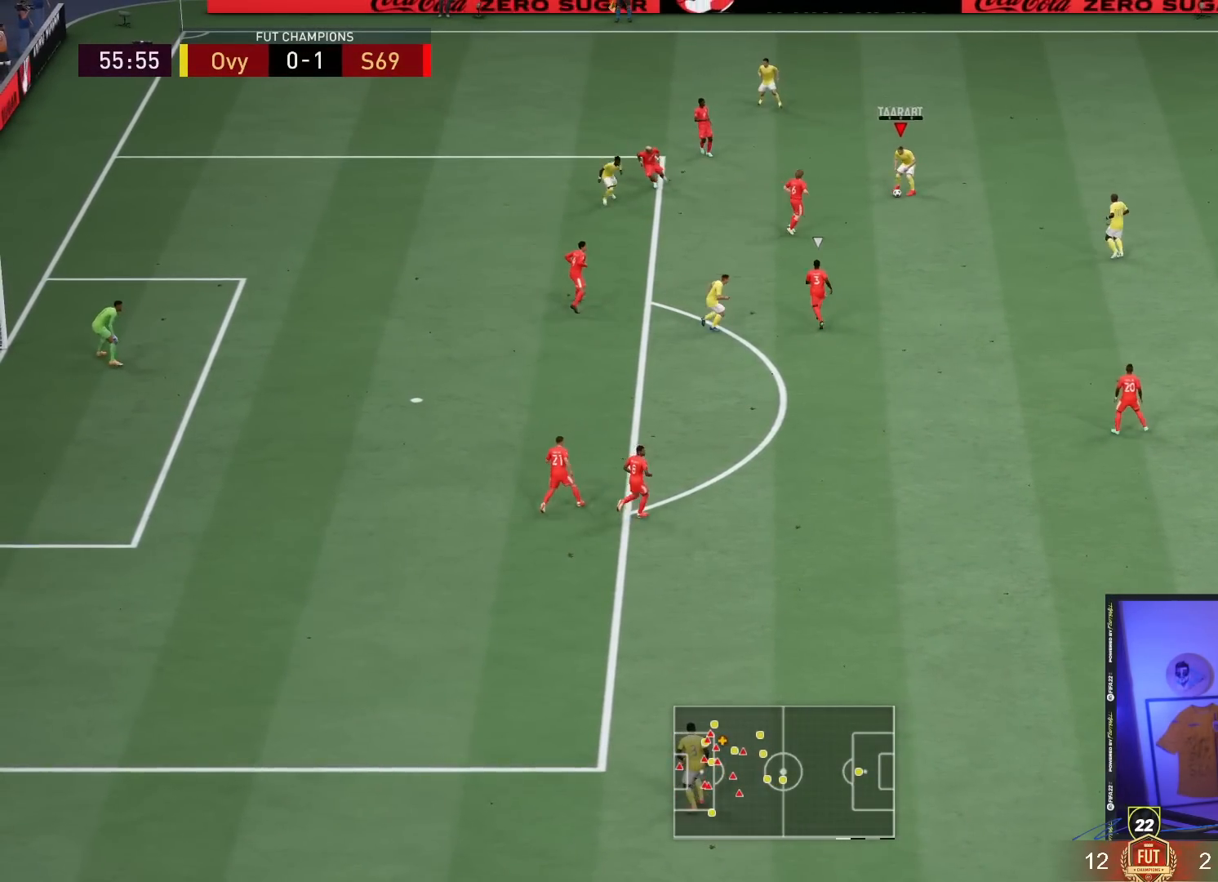
{"dt_ms": 500, "buttons": [], "left_stick": "down-right", "right_stick": "center", "events": [[150, "left_stick", "down-right"], [233, "CROSS", "down"], [367, "CROSS", "up"]]}
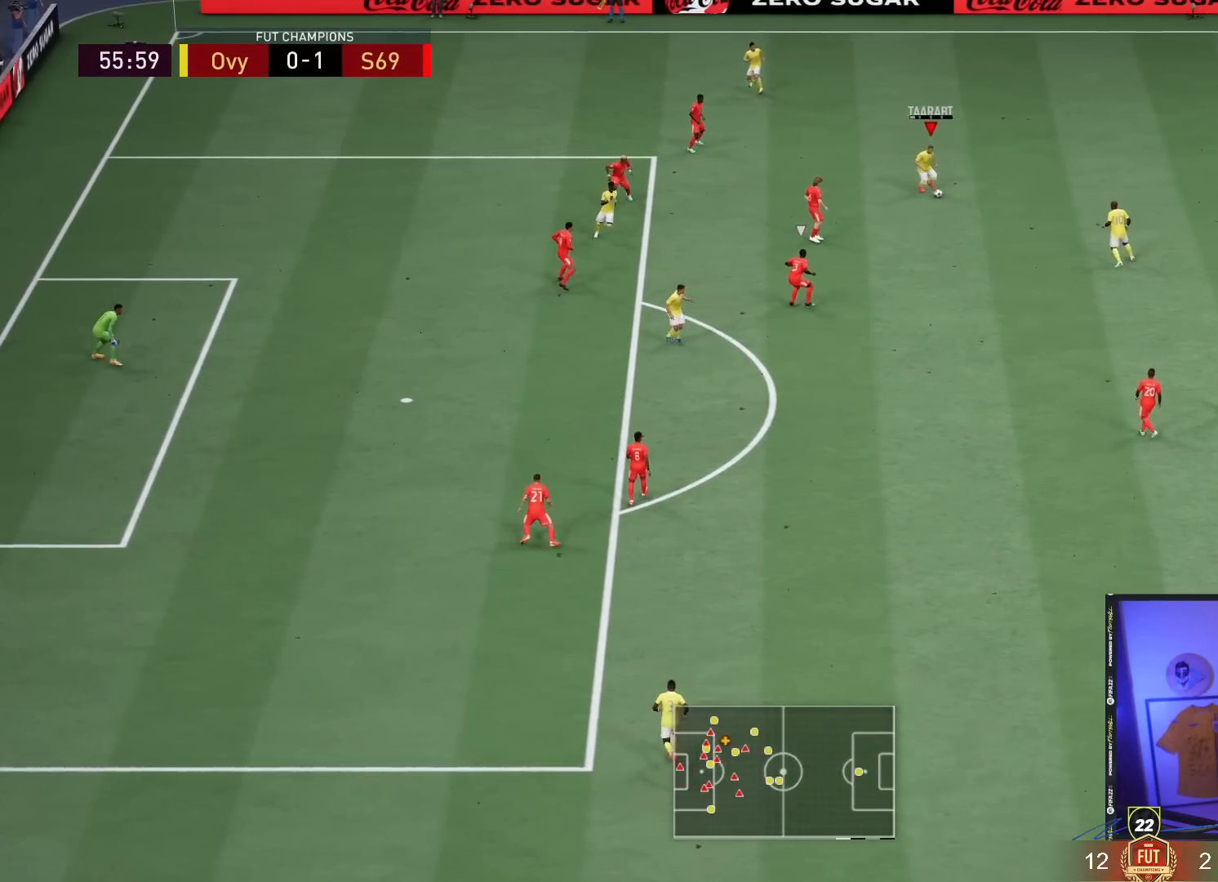
{"dt_ms": 500, "buttons": [], "left_stick": "down", "right_stick": "center", "events": [[200, "left_stick", "down"]]}
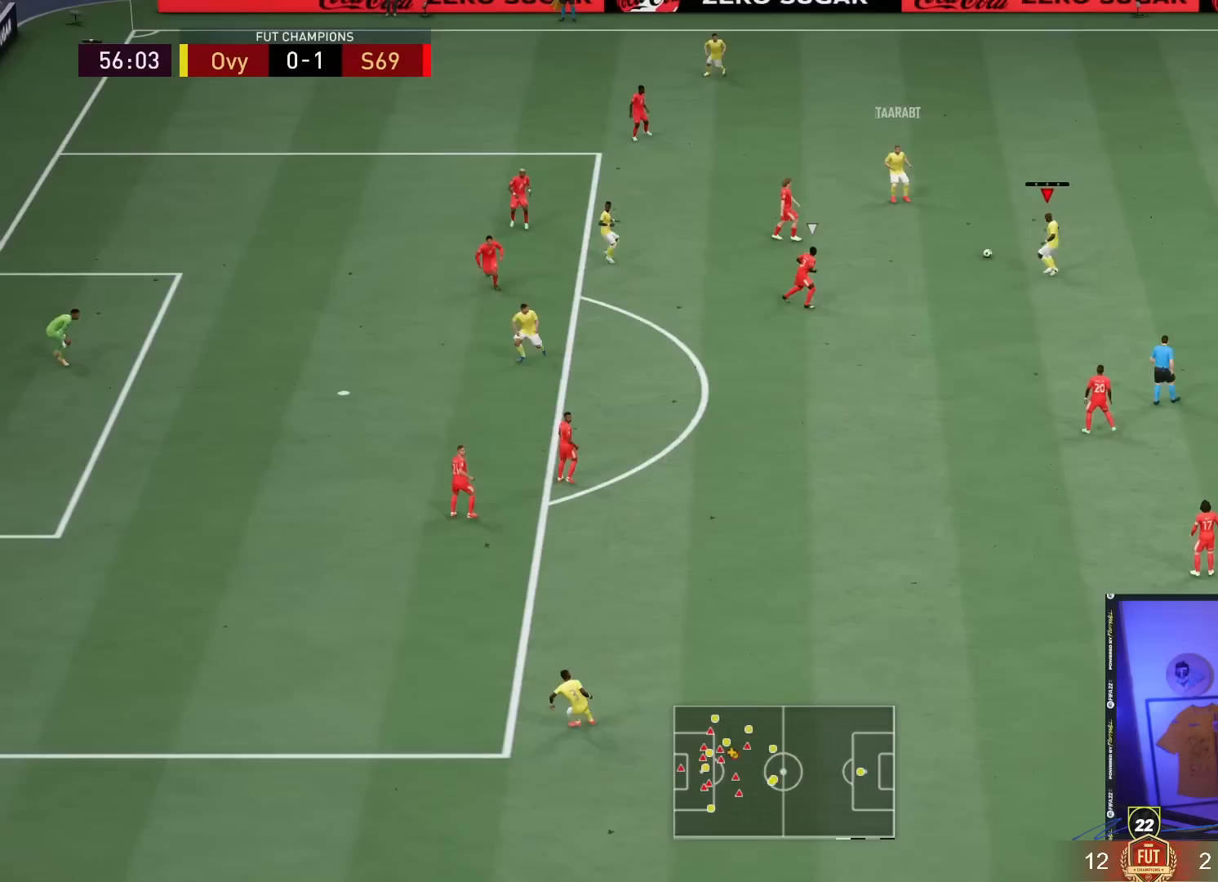
{"dt_ms": 500, "buttons": ["CROSS"], "left_stick": "up-left", "right_stick": "center", "events": [[200, "left_stick", "up"], [433, "left_stick", "up-left"], [500, "CROSS", "down"]]}
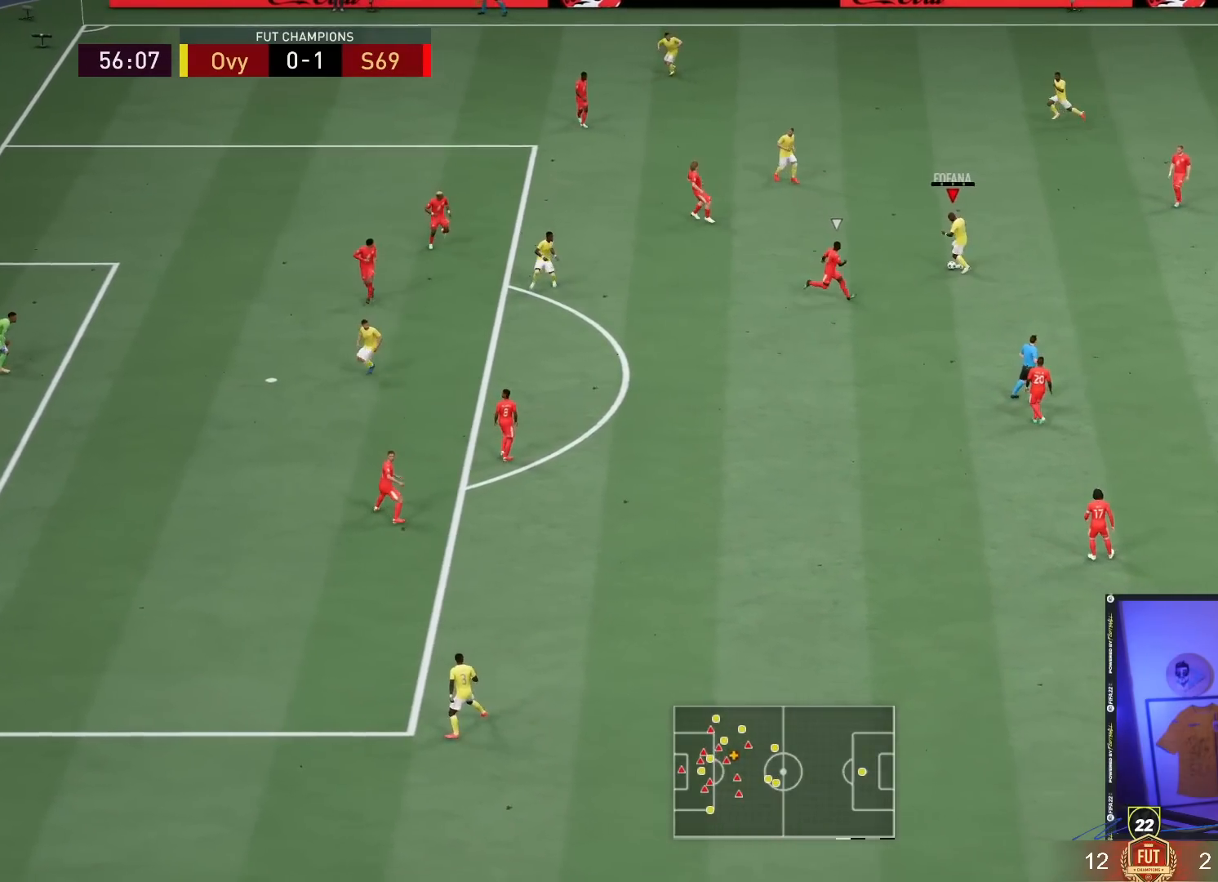
{"dt_ms": 500, "buttons": [], "left_stick": "center", "right_stick": "center", "events": [[33, "left_stick", "center"], [117, "CROSS", "up"]]}